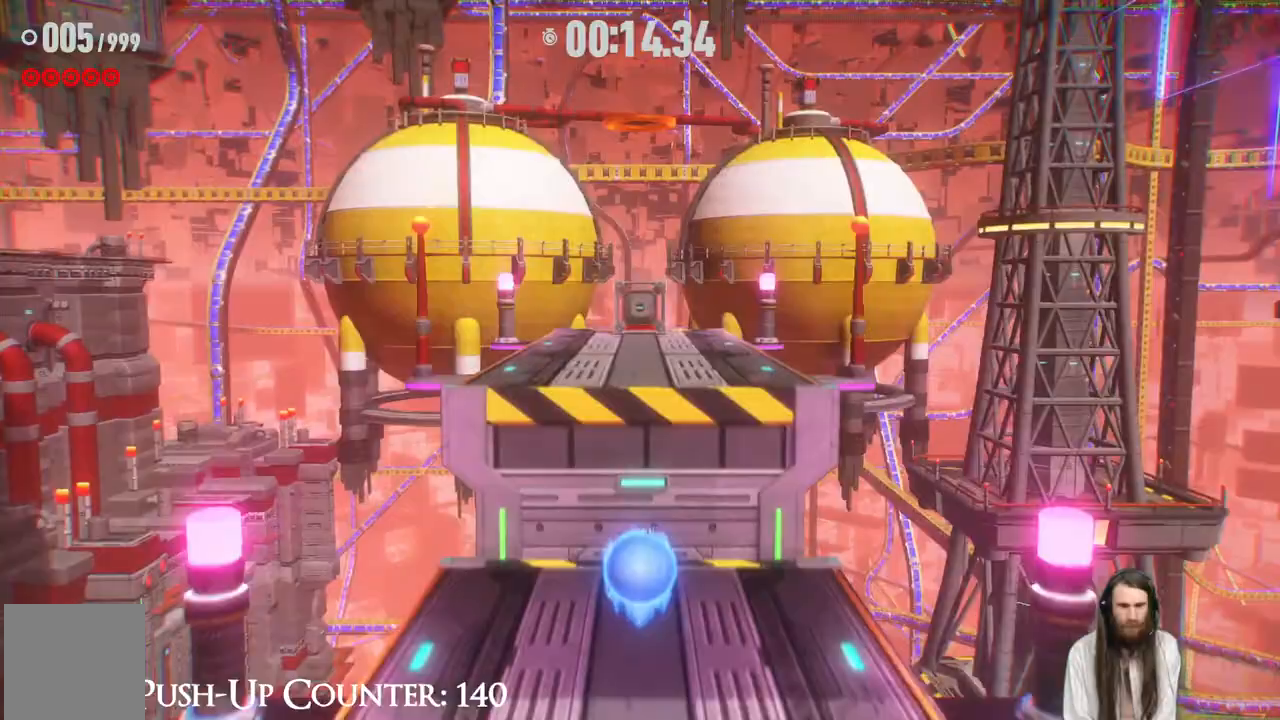
Gameplay with a controller (Xbox layout); each line is a JSON object with the inputs held at the frame after it (dt_ms = milliseconds from this image to that frame). "events" lists button and stick changes between this image and that frame as [ms after this image, input, new state], when the widget could be followed in between. Not read: L3 R1.
{"dt_ms": 500, "buttons": [], "left_stick": "up", "right_stick": "center", "events": [[383, "A", "up"]]}
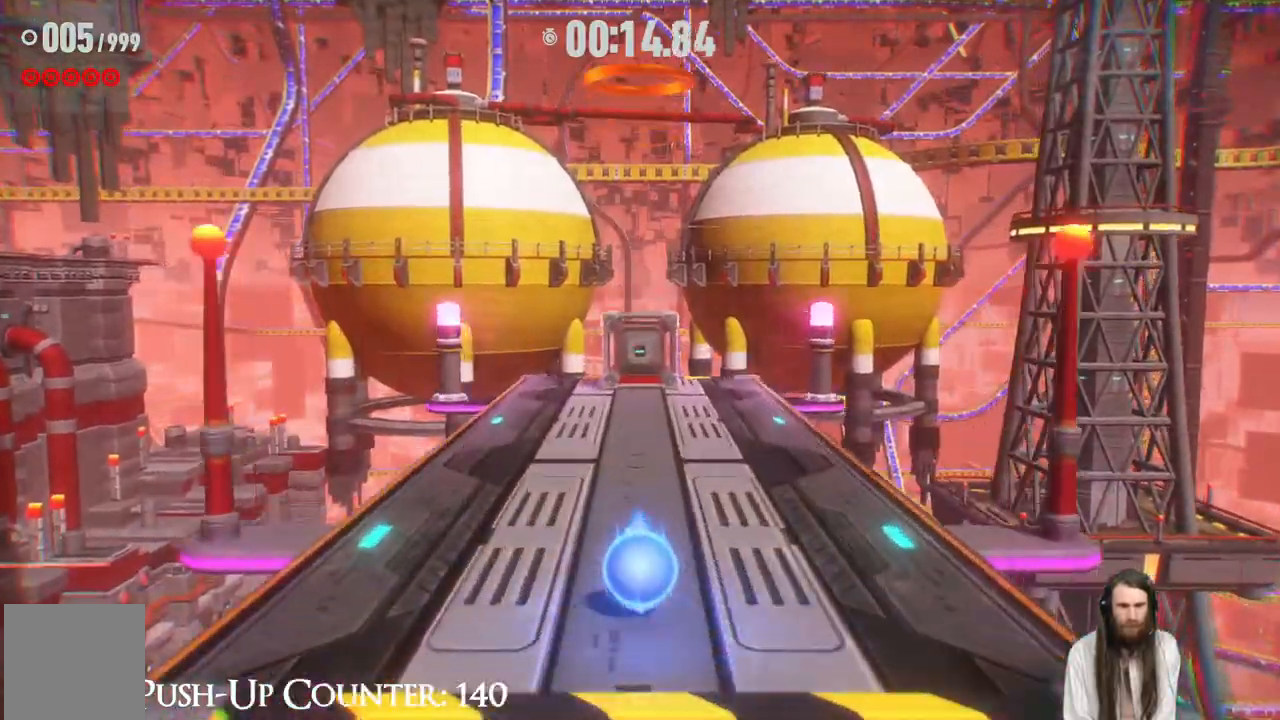
{"dt_ms": 500, "buttons": ["R2"], "left_stick": "up", "right_stick": "center", "events": [[150, "R2", "down"]]}
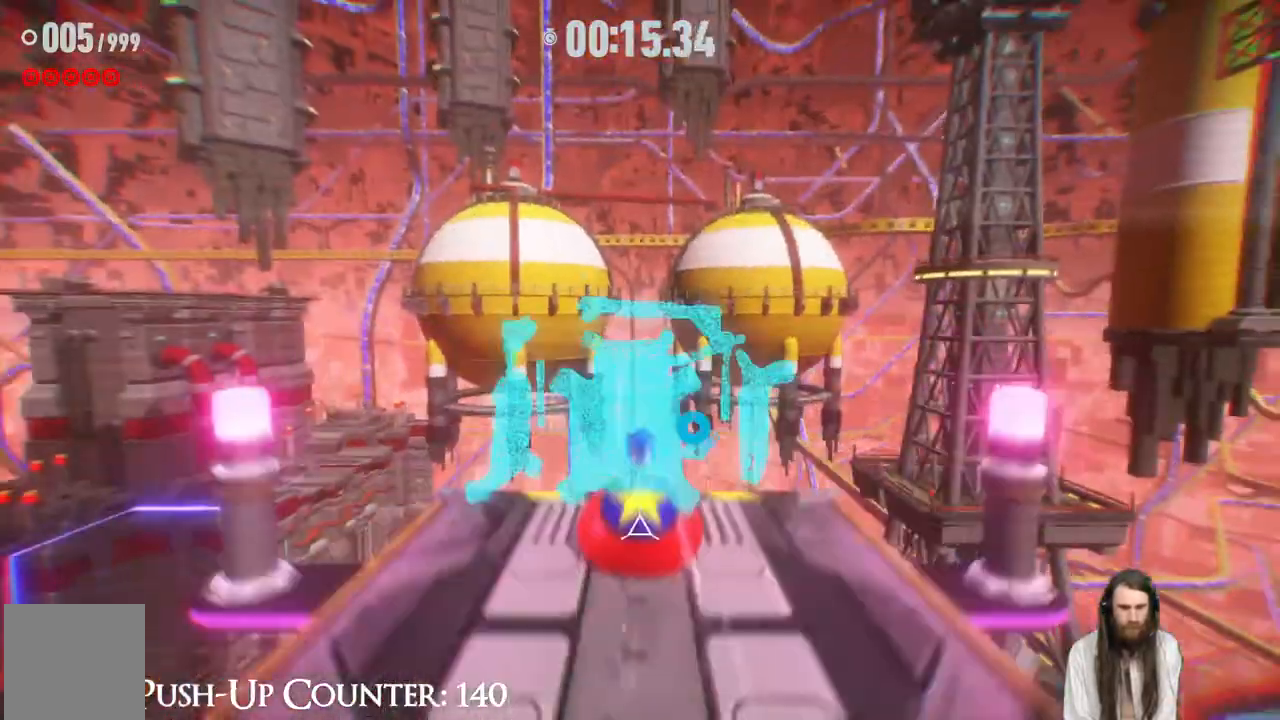
{"dt_ms": 500, "buttons": [], "left_stick": "center", "right_stick": "center", "events": [[200, "left_stick", "center"], [250, "R2", "up"]]}
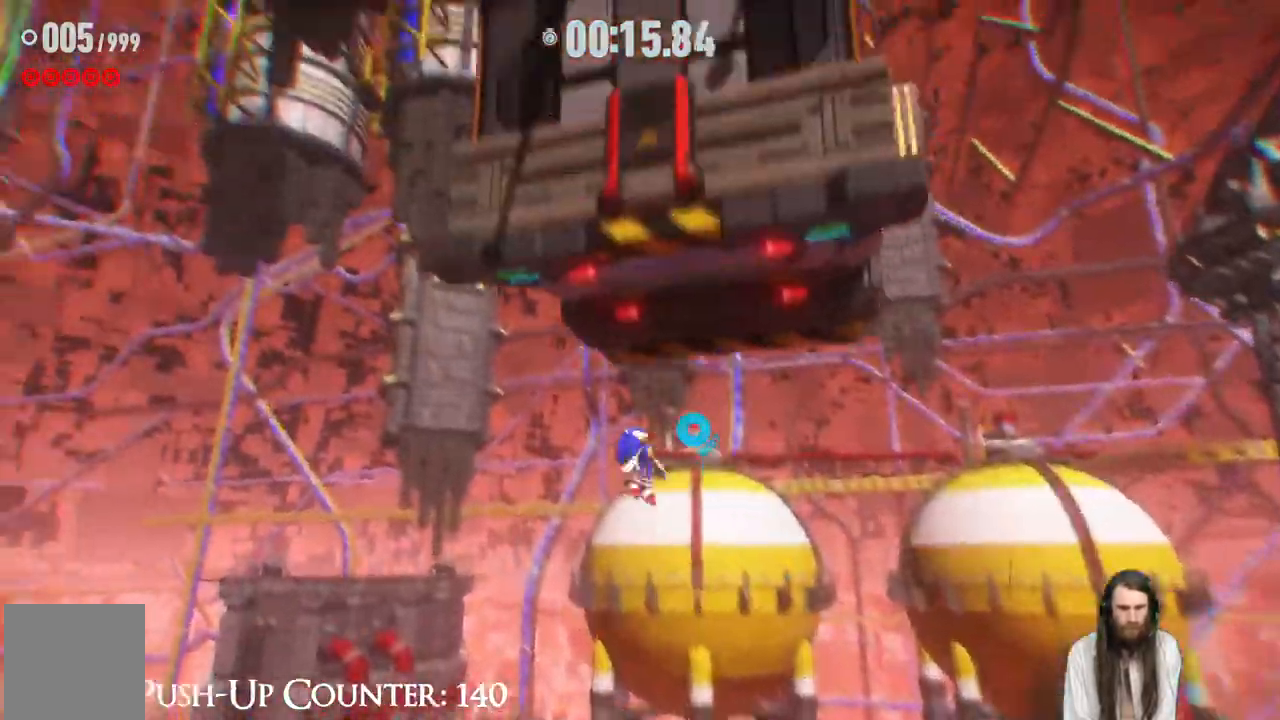
{"dt_ms": 500, "buttons": ["B"], "left_stick": "center", "right_stick": "center"}
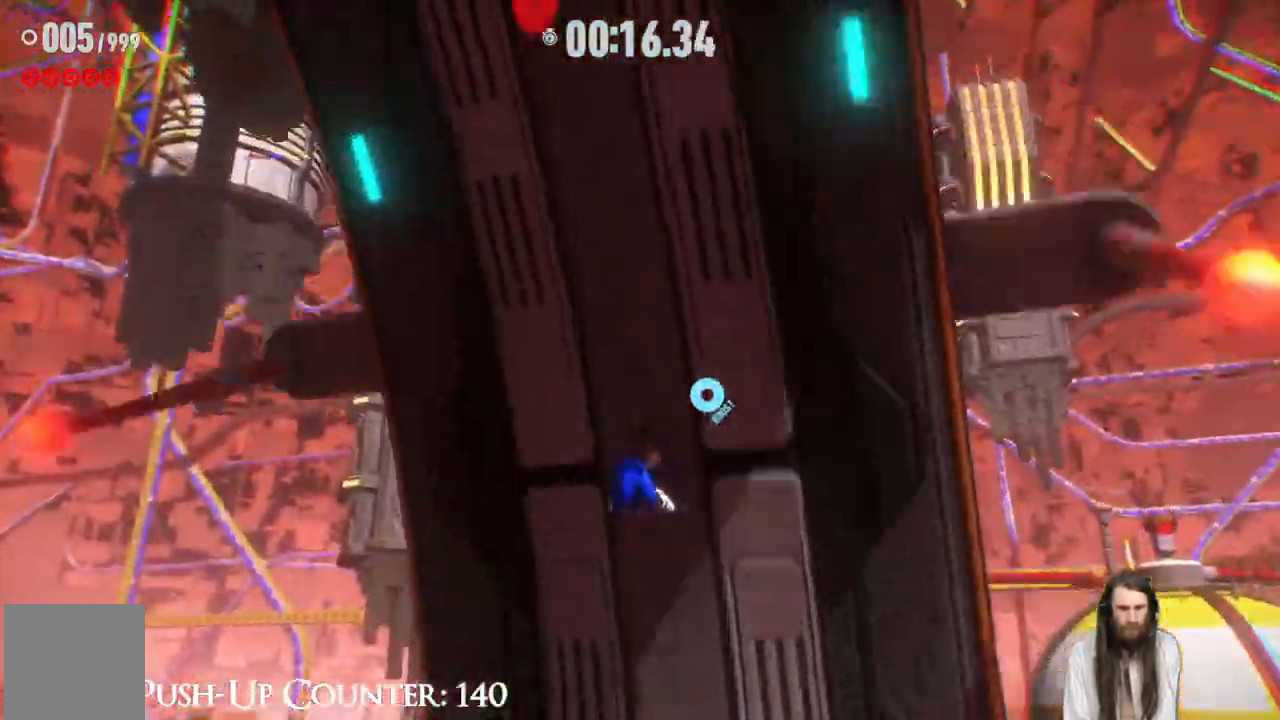
{"dt_ms": 1000, "buttons": ["R2"], "left_stick": "up", "right_stick": "center"}
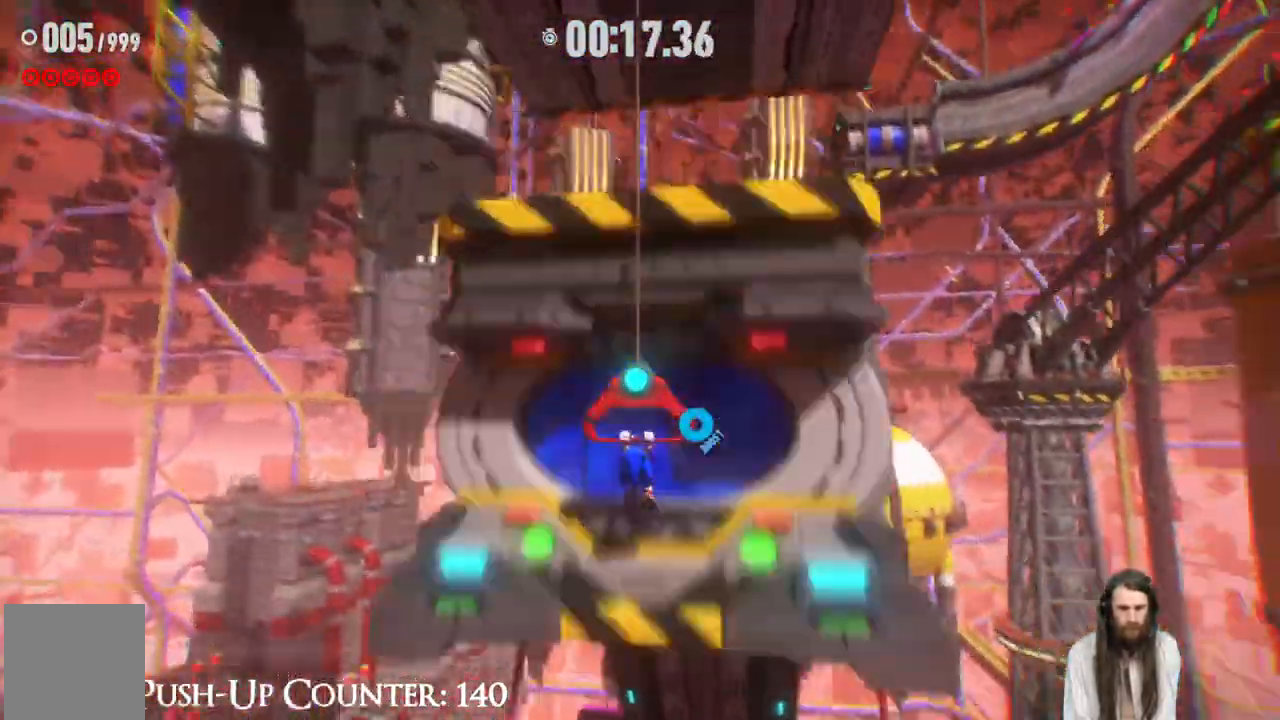
{"dt_ms": 500, "buttons": [], "left_stick": "up", "right_stick": "center", "events": [[467, "R2", "up"]]}
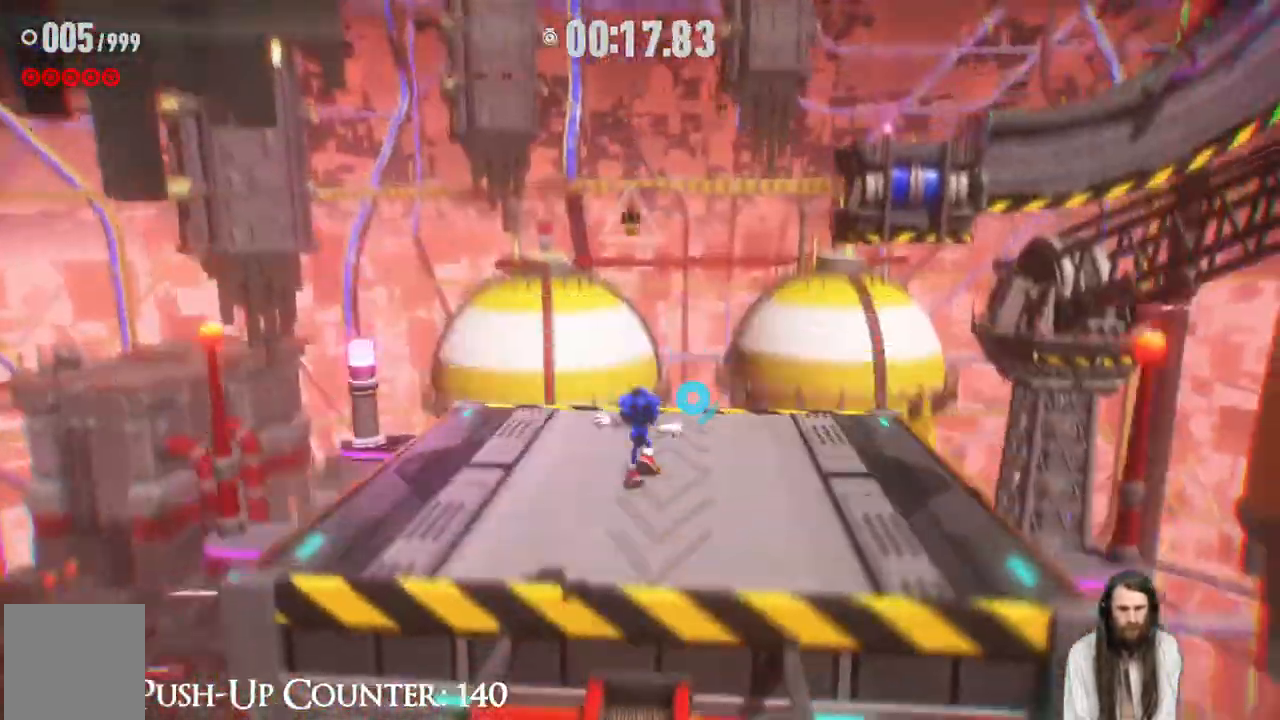
{"dt_ms": 500, "buttons": [], "left_stick": "up", "right_stick": "center", "events": []}
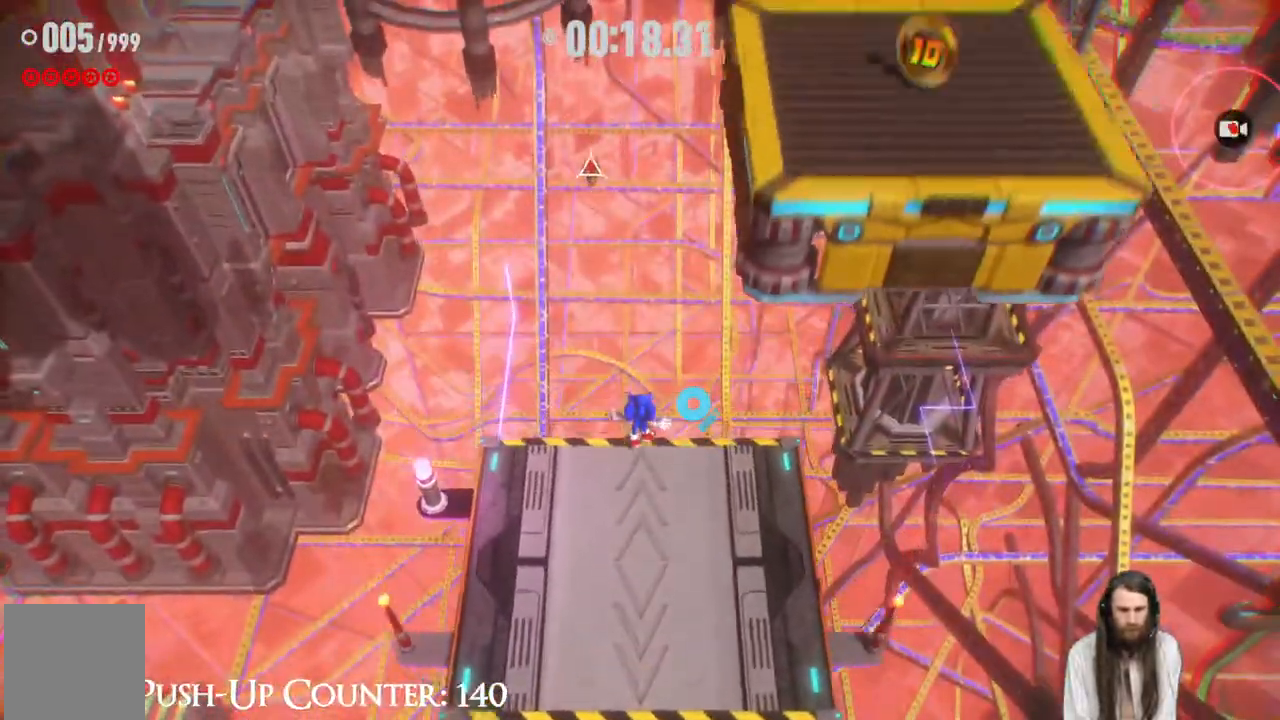
{"dt_ms": 500, "buttons": [], "left_stick": "center", "right_stick": "center", "events": [[183, "X", "down"], [317, "X", "up"], [450, "left_stick", "right"], [500, "left_stick", "center"]]}
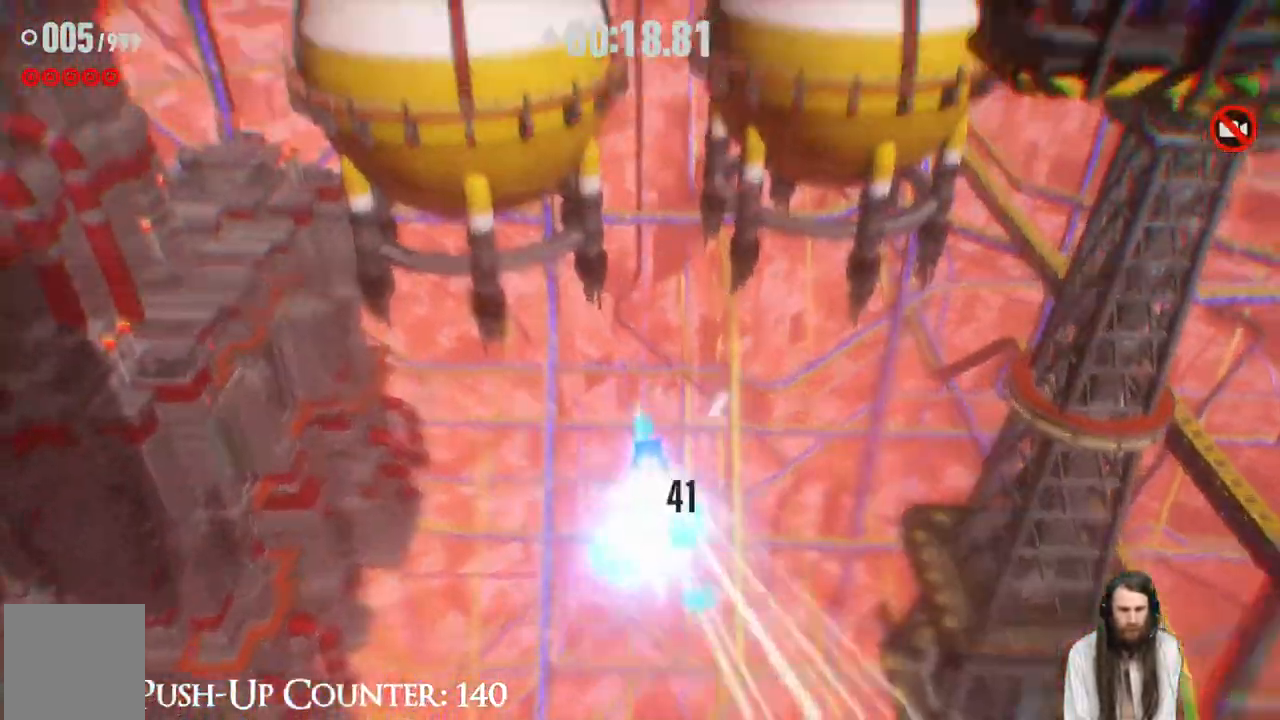
{"dt_ms": 500, "buttons": [], "left_stick": "down", "right_stick": "center", "events": [[250, "left_stick", "down"]]}
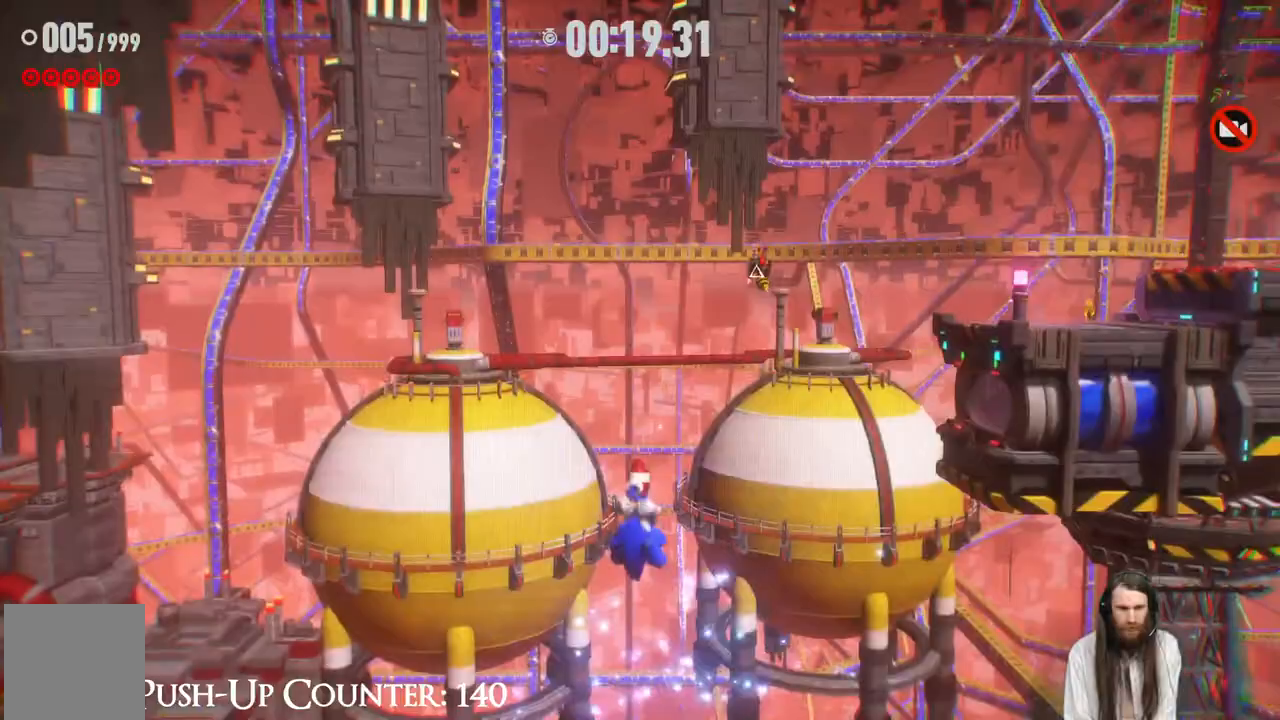
{"dt_ms": 500, "buttons": ["X"], "left_stick": "up-right", "right_stick": "center", "events": [[217, "left_stick", "up-right"], [233, "X", "down"]]}
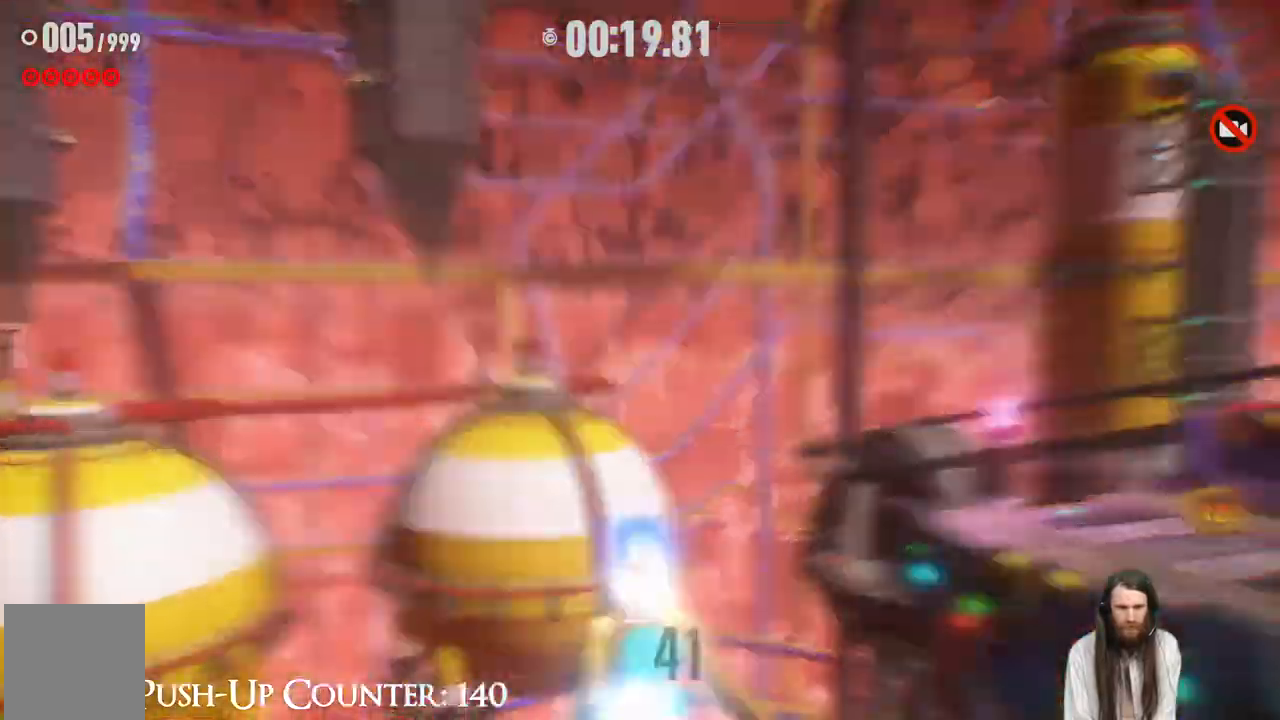
{"dt_ms": 500, "buttons": ["X"], "left_stick": "up", "right_stick": "center", "events": [[117, "left_stick", "center"], [500, "left_stick", "up"]]}
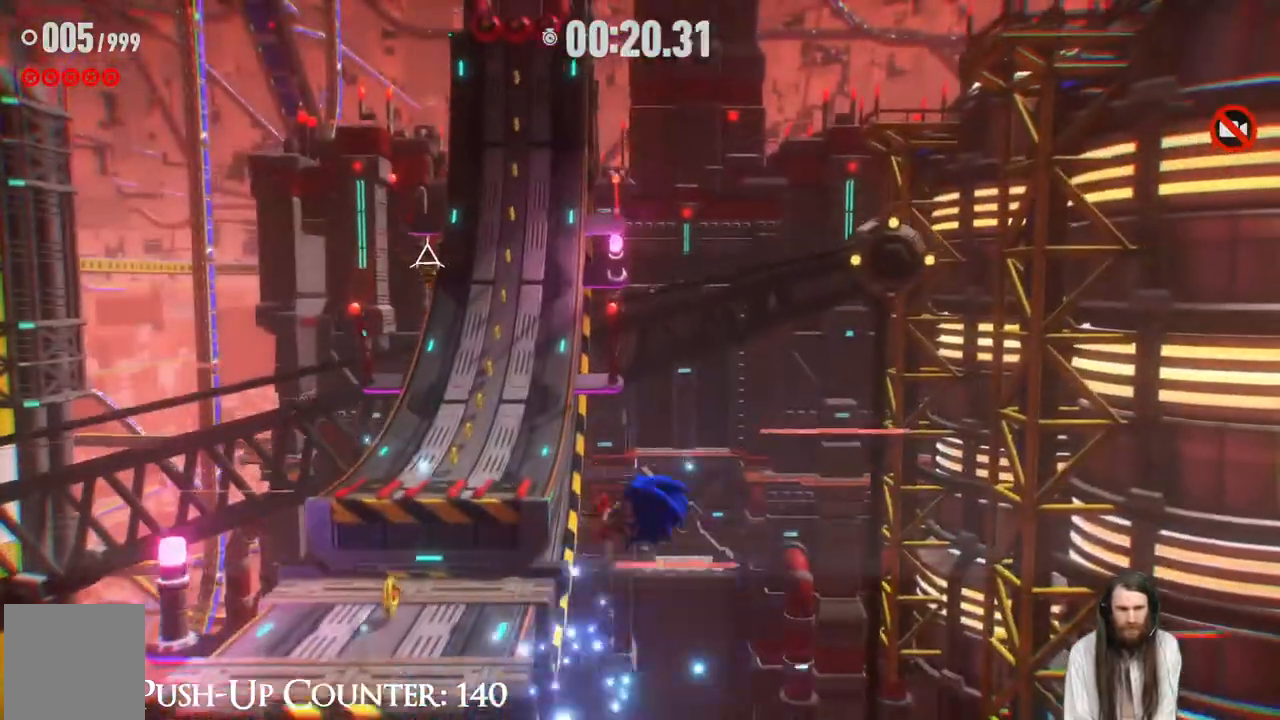
{"dt_ms": 500, "buttons": ["X"], "left_stick": "up", "right_stick": "center", "events": [[183, "X", "up"], [267, "X", "down"]]}
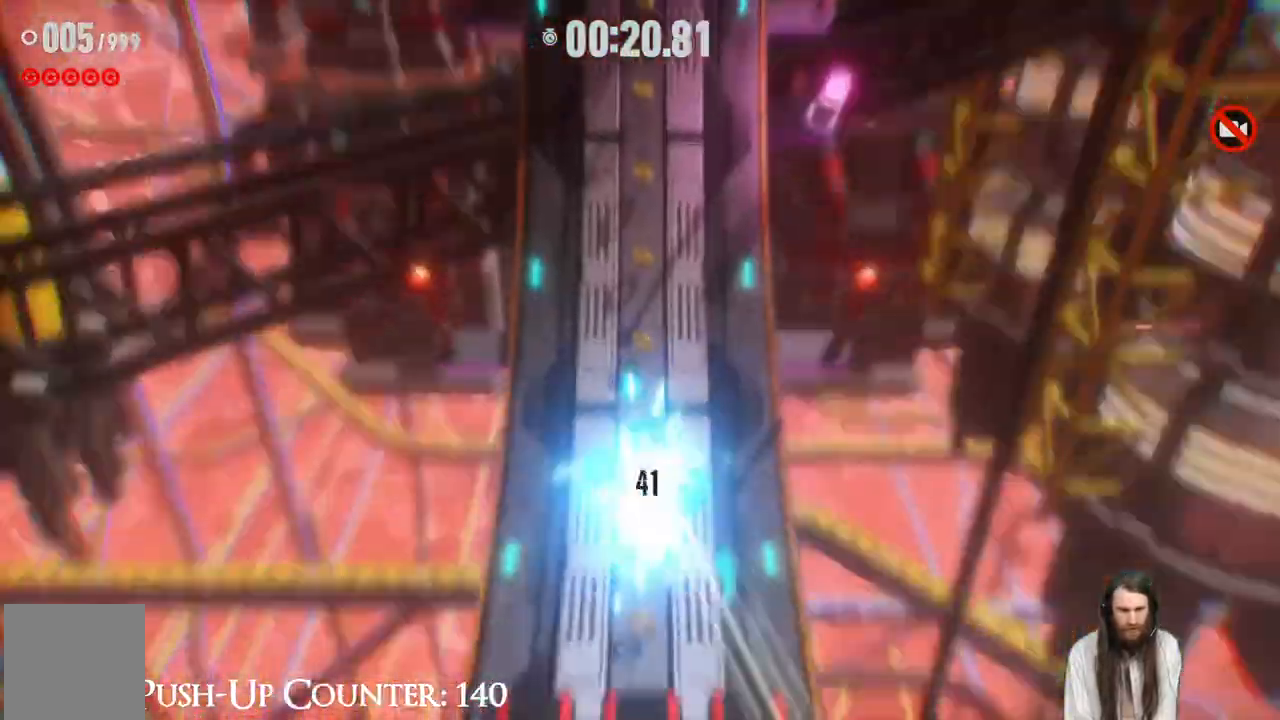
{"dt_ms": 500, "buttons": ["X"], "left_stick": "up", "right_stick": "center", "events": [[133, "left_stick", "center"], [417, "left_stick", "up"]]}
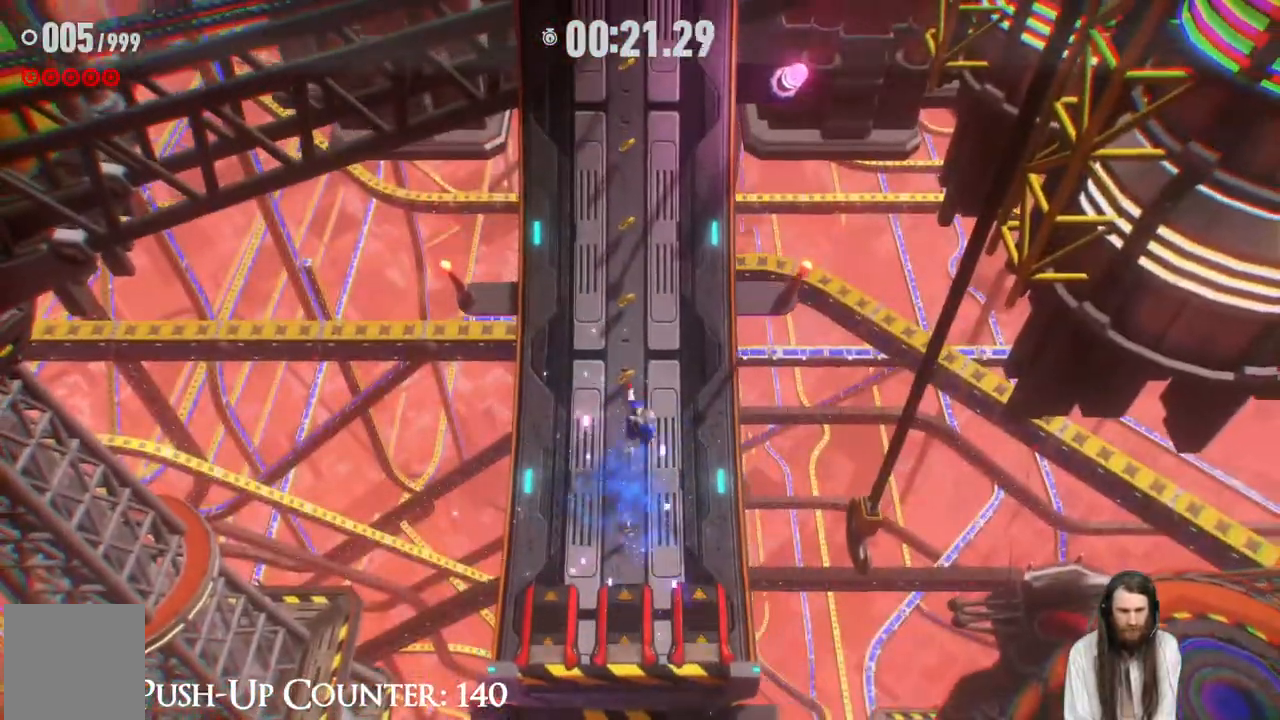
{"dt_ms": 500, "buttons": ["X"], "left_stick": "up", "right_stick": "center", "events": []}
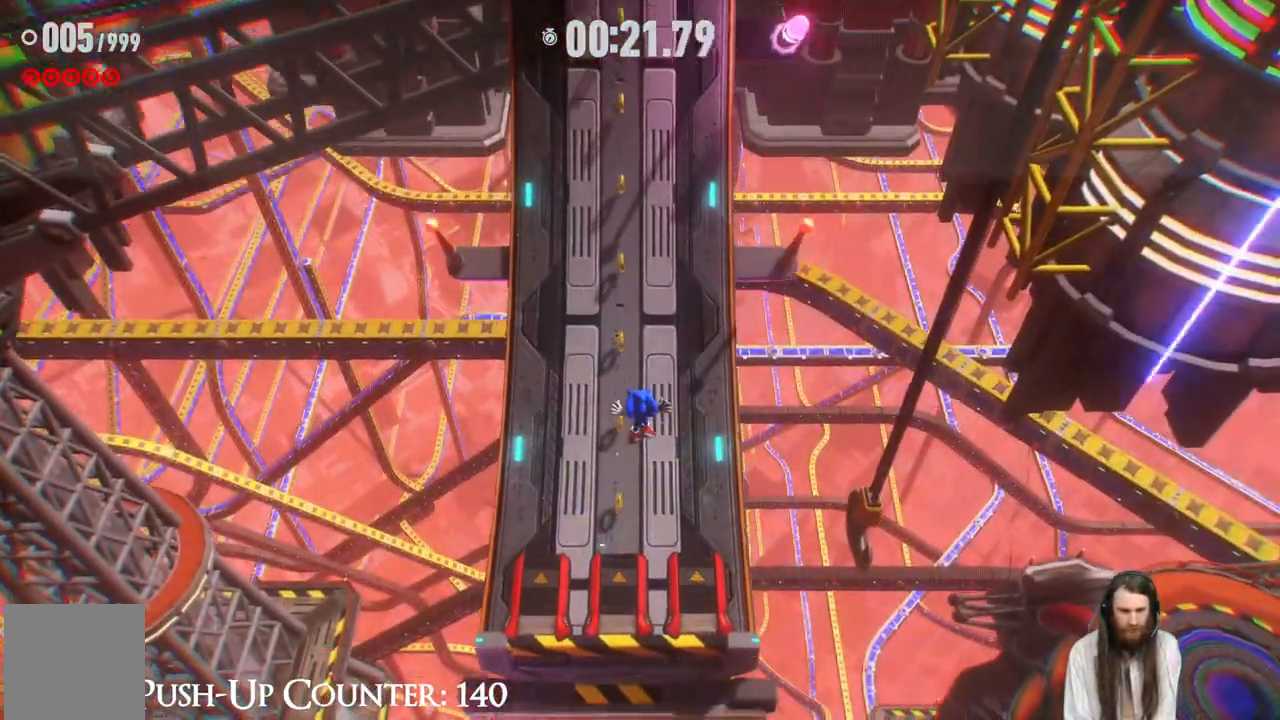
{"dt_ms": 500, "buttons": ["X"], "left_stick": "up-left", "right_stick": "center", "events": [[50, "left_stick", "up-left"]]}
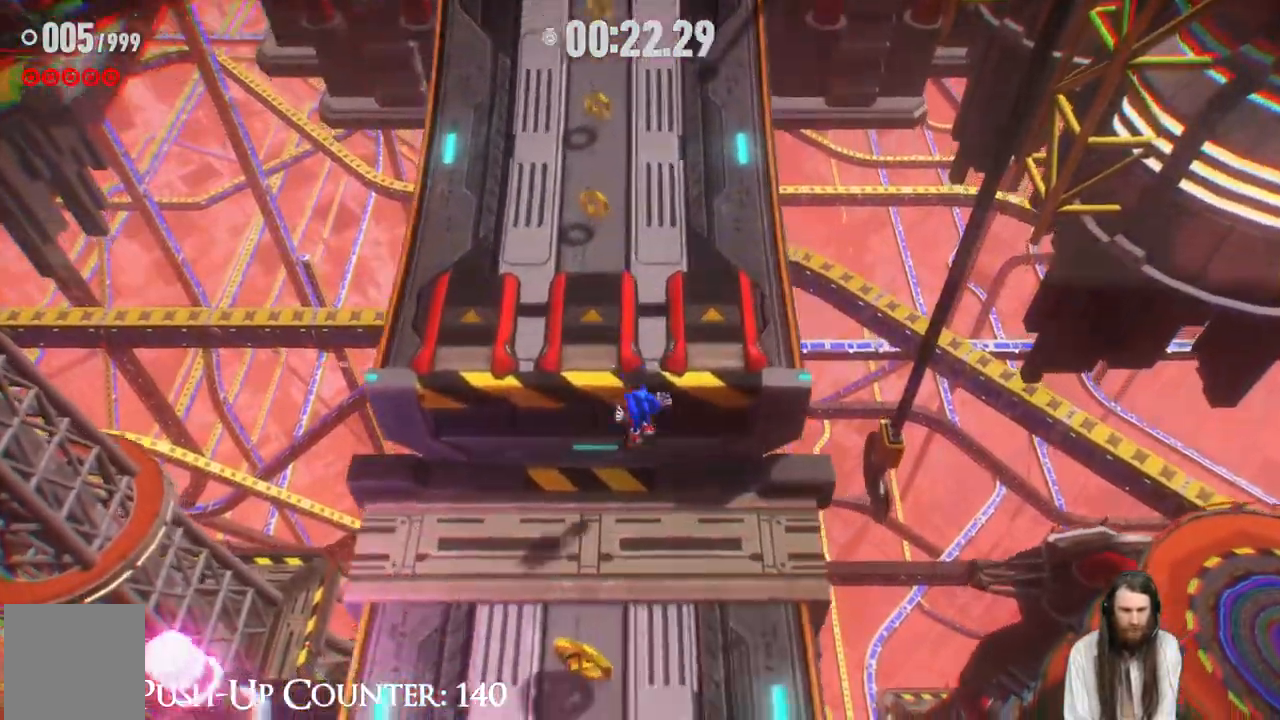
{"dt_ms": 500, "buttons": ["X"], "left_stick": "up-left", "right_stick": "center", "events": [[83, "R2", "down"], [133, "R2", "up"], [133, "left_stick", "center"], [500, "left_stick", "up-left"]]}
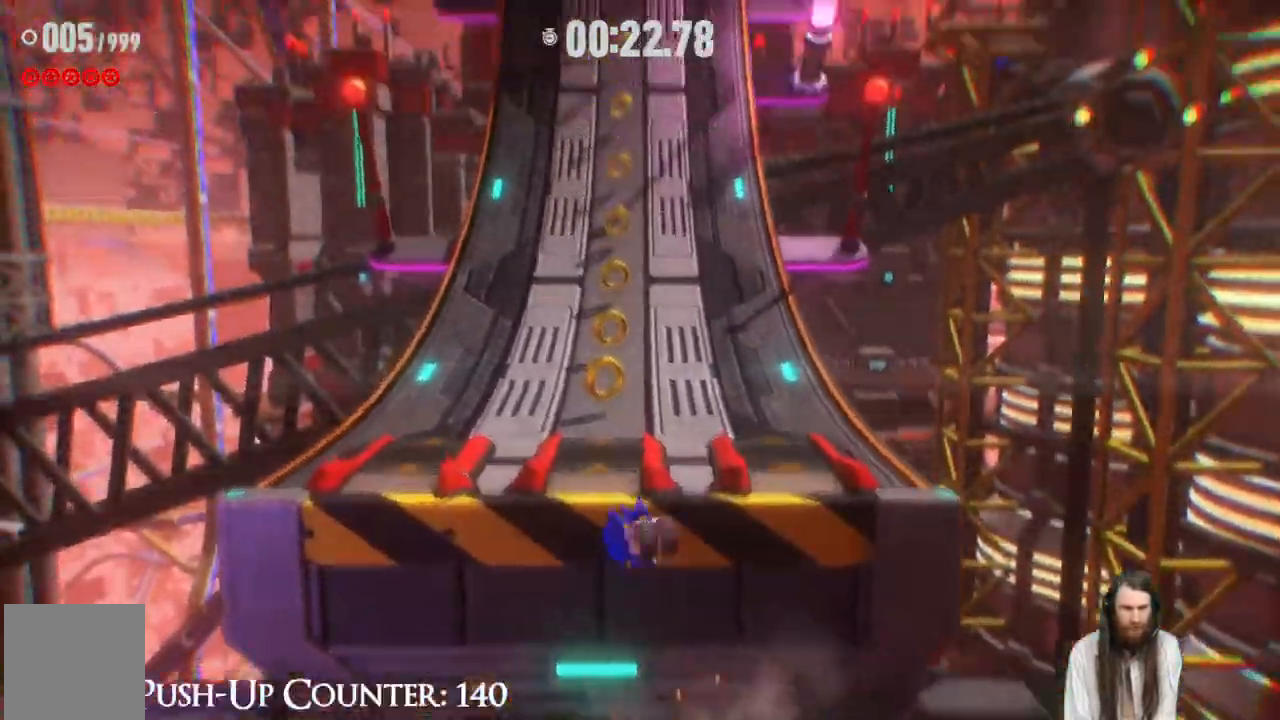
{"dt_ms": 500, "buttons": ["A"], "left_stick": "down-right", "right_stick": "center"}
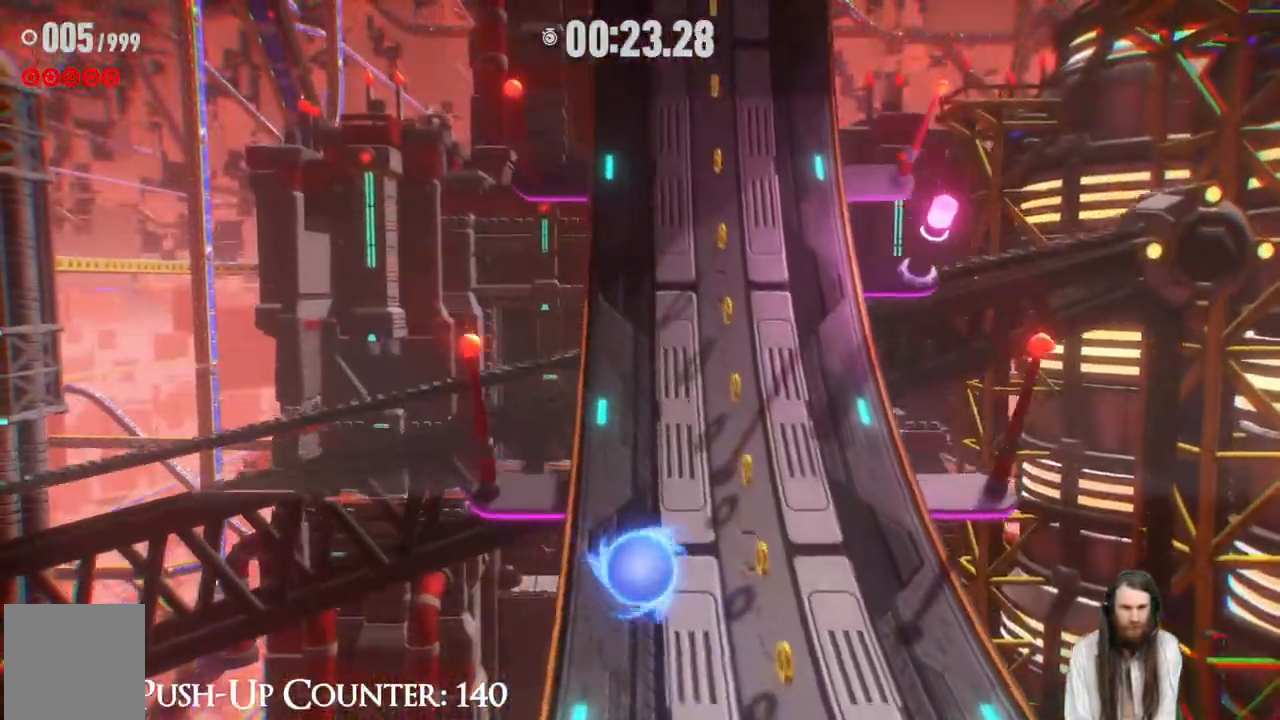
{"dt_ms": 500, "buttons": ["A", "X"], "left_stick": "down-right", "right_stick": "center", "events": [[500, "X", "down"]]}
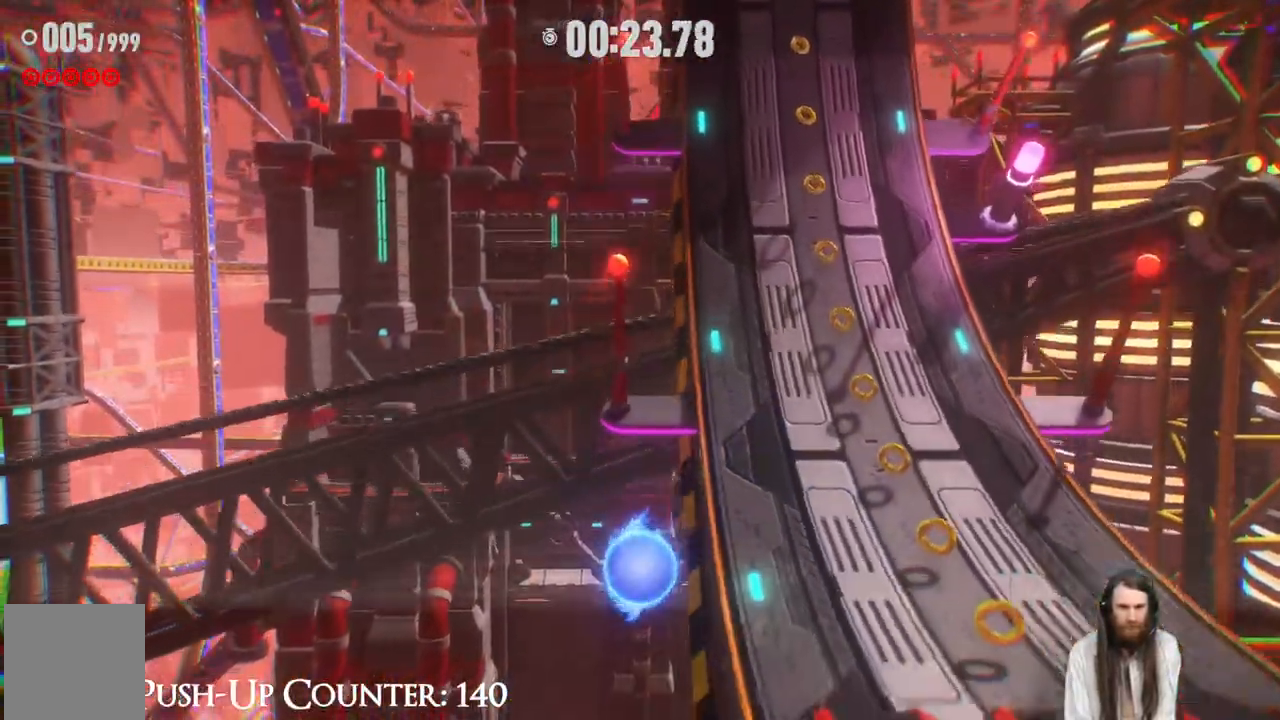
{"dt_ms": 500, "buttons": [], "left_stick": "right", "right_stick": "center"}
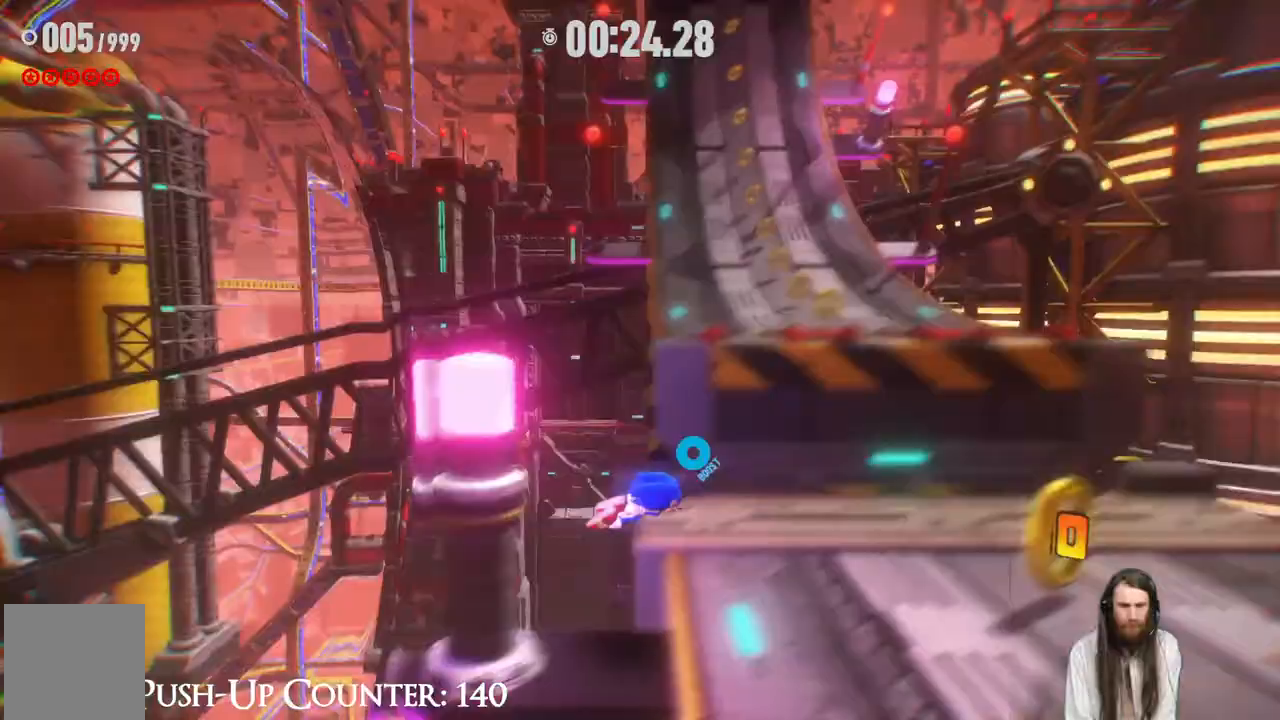
{"dt_ms": 500, "buttons": [], "left_stick": "down-left", "right_stick": "center", "events": [[117, "left_stick", "center"], [217, "left_stick", "up"], [333, "left_stick", "left"], [383, "left_stick", "down-left"]]}
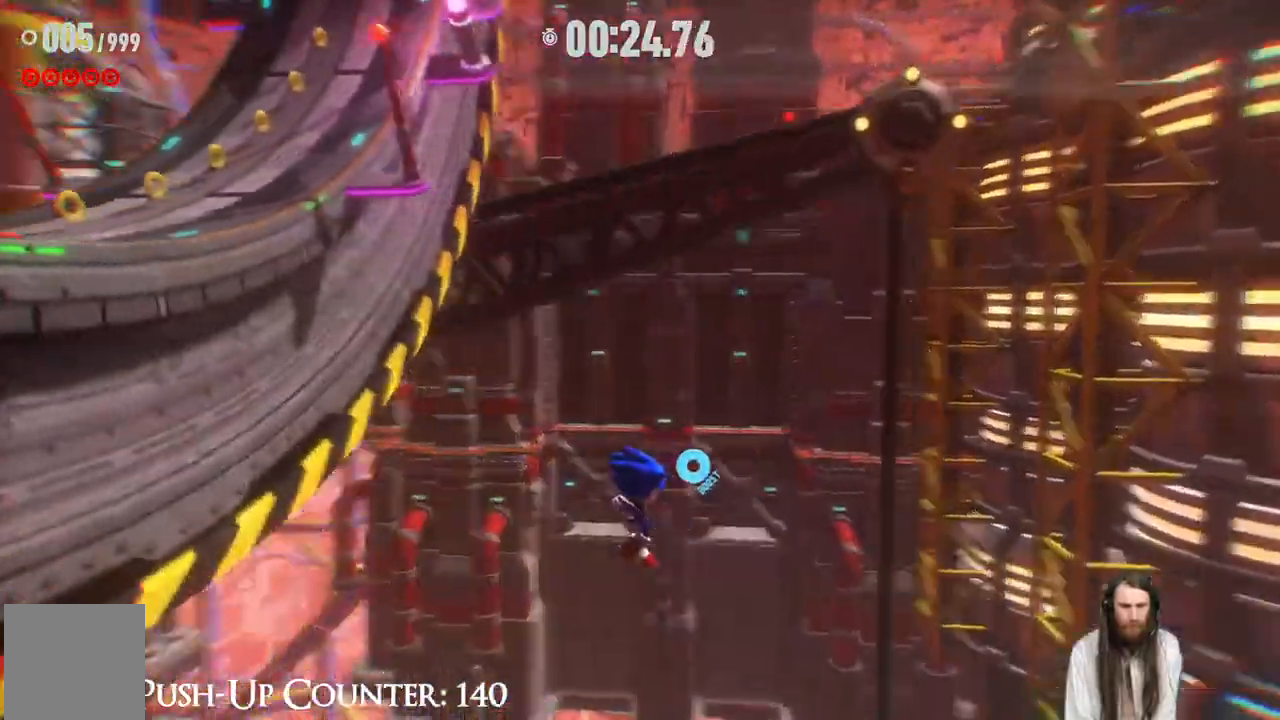
{"dt_ms": 500, "buttons": [], "left_stick": "center", "right_stick": "center"}
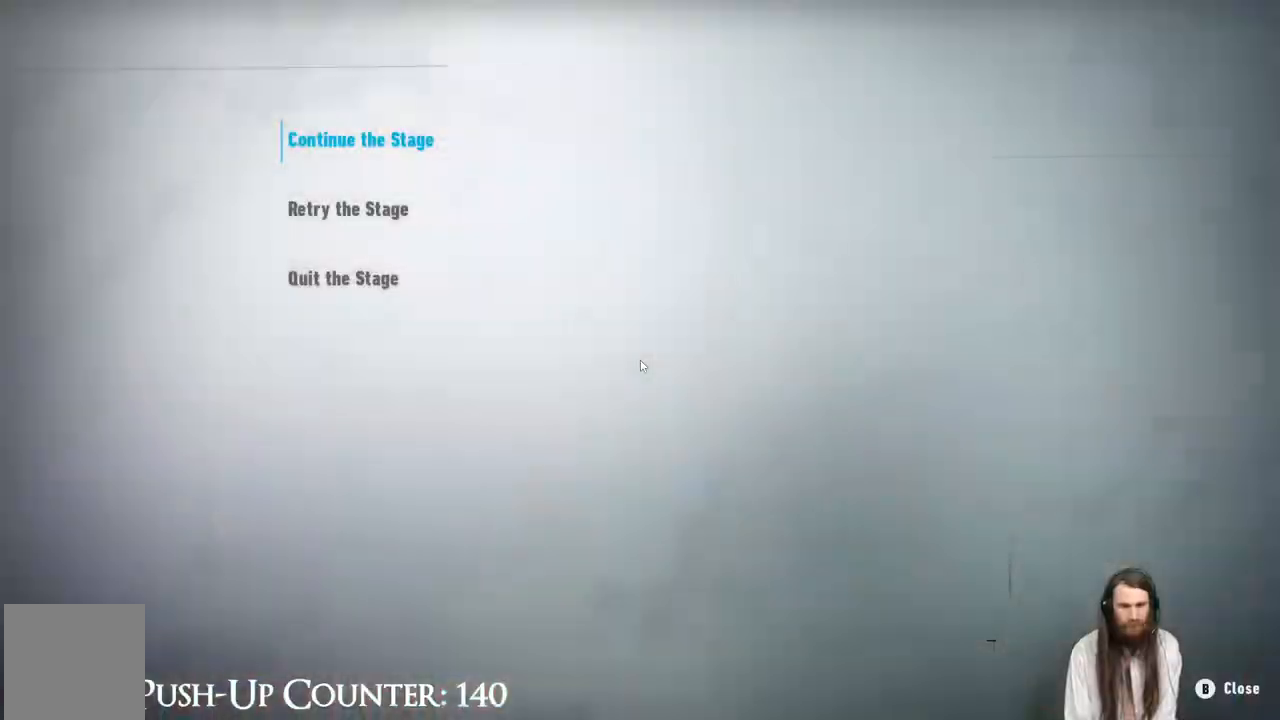
{"dt_ms": 500, "buttons": ["A"], "left_stick": "center", "right_stick": "center", "events": [[400, "A", "down"]]}
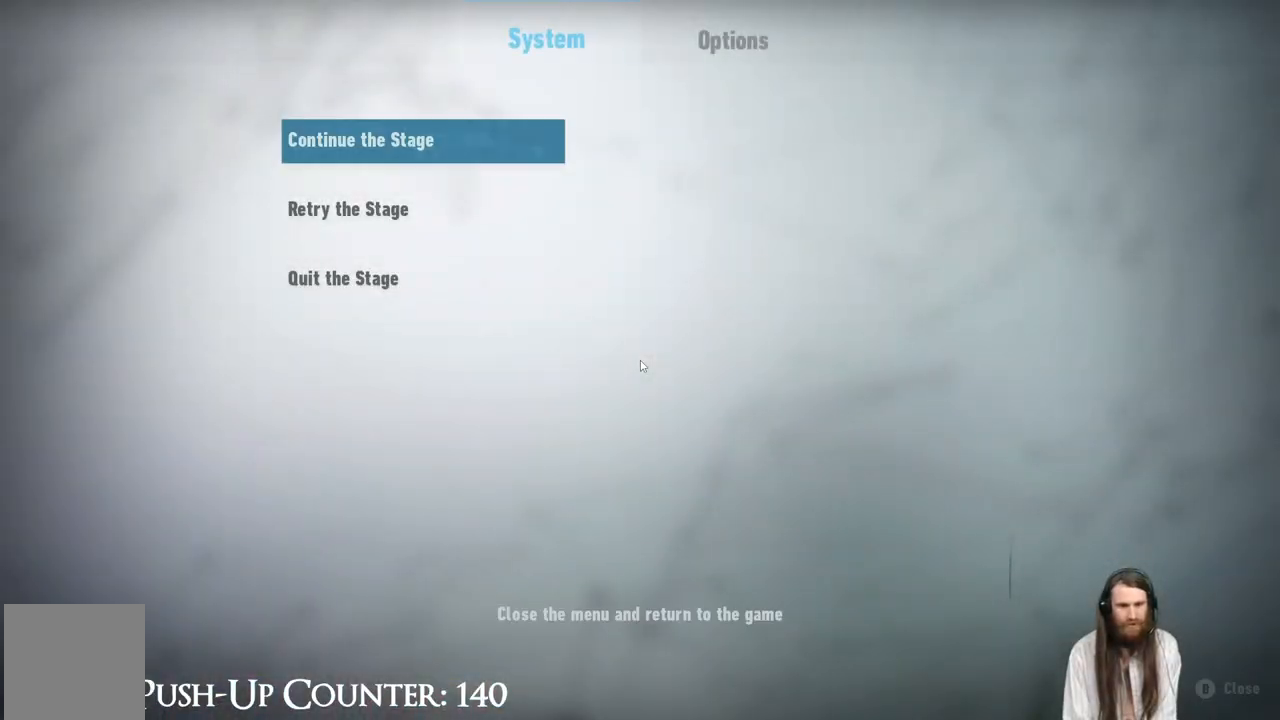
{"dt_ms": 500, "buttons": [], "left_stick": "center", "right_stick": "center", "events": [[100, "A", "up"], [233, "A", "down"], [383, "A", "up"]]}
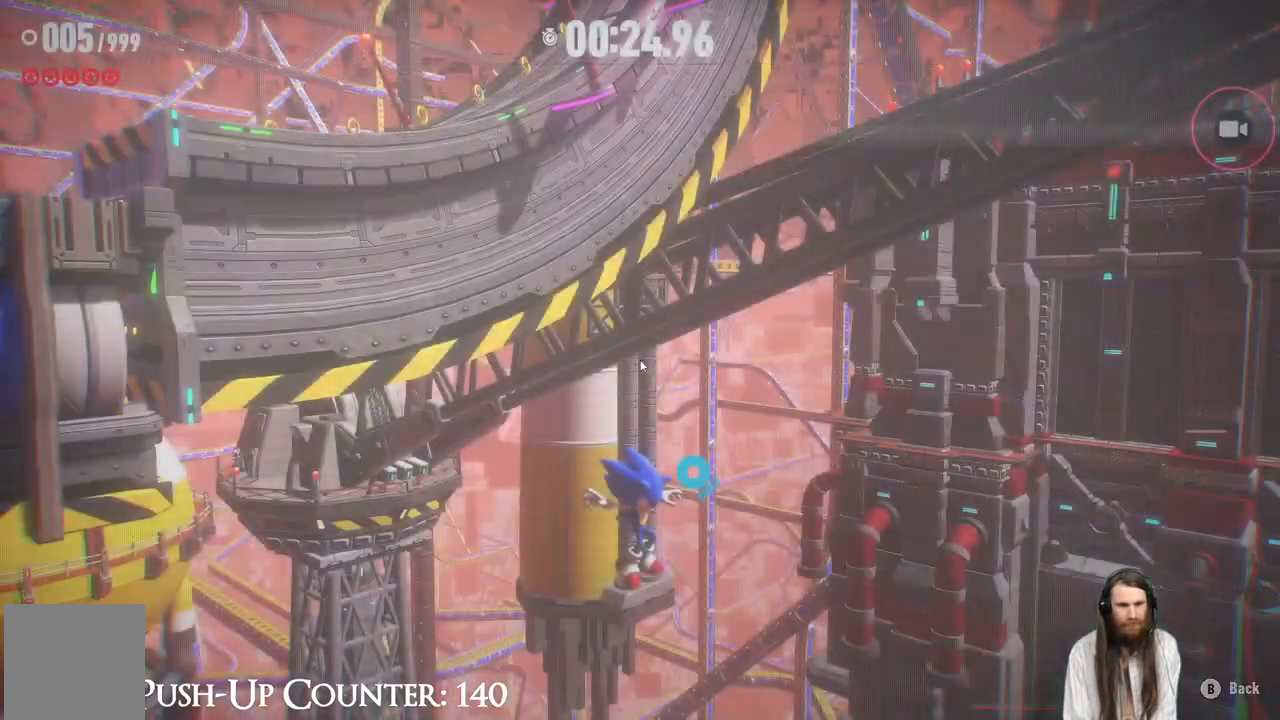
{"dt_ms": 500, "buttons": [], "left_stick": "center", "right_stick": "center", "events": [[333, "START", "down"], [467, "START", "up"]]}
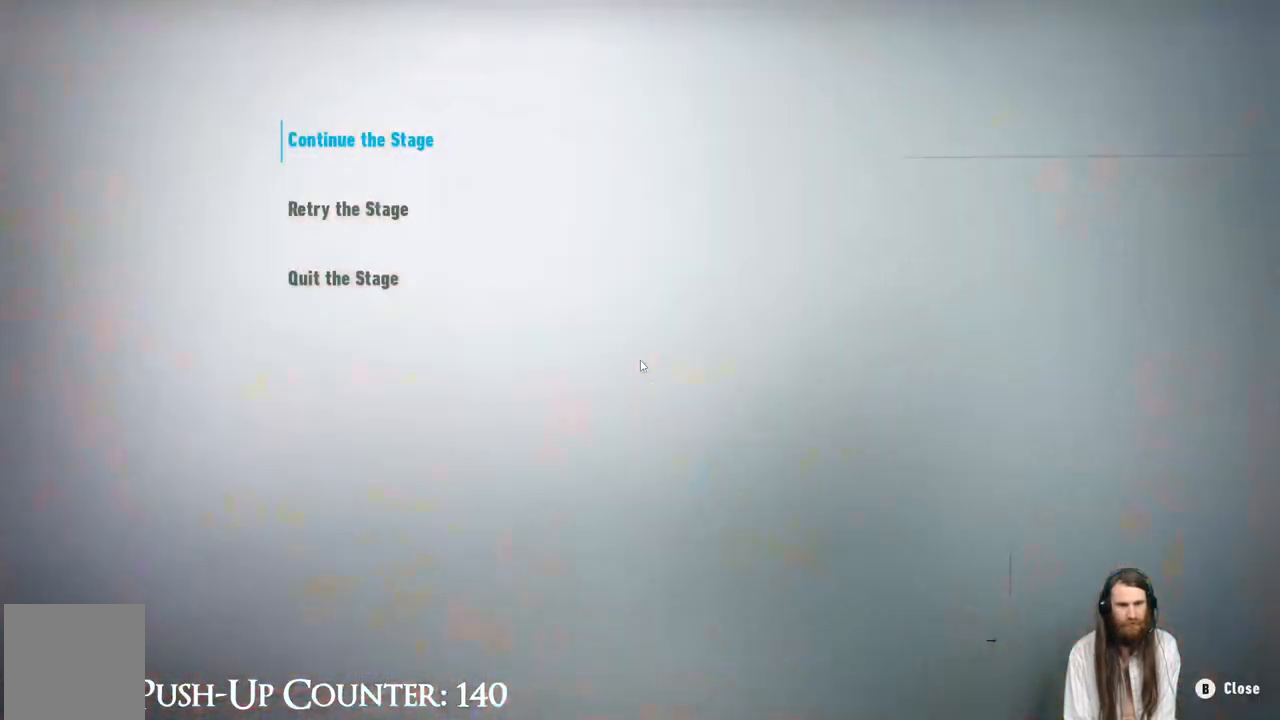
{"dt_ms": 500, "buttons": ["A"], "left_stick": "center", "right_stick": "center", "events": [[317, "A", "down"]]}
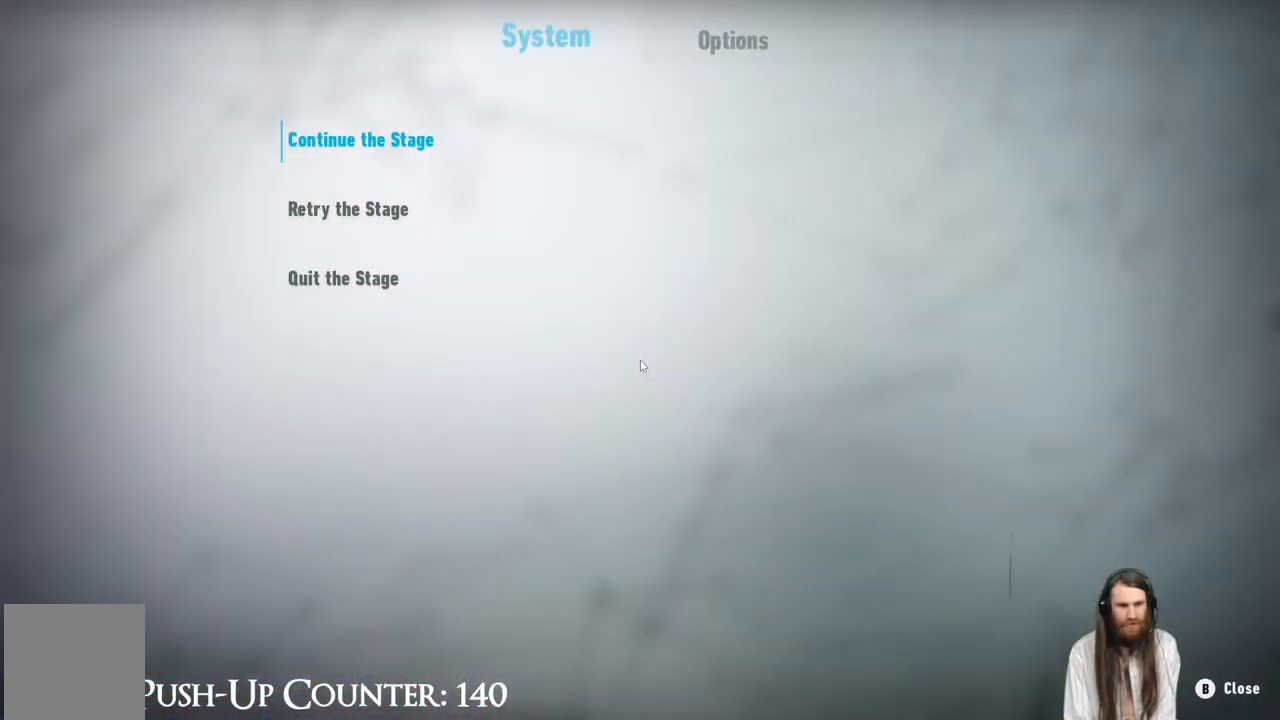
{"dt_ms": 500, "buttons": [], "left_stick": "center", "right_stick": "center", "events": [[50, "A", "up"], [317, "A", "down"], [483, "A", "up"]]}
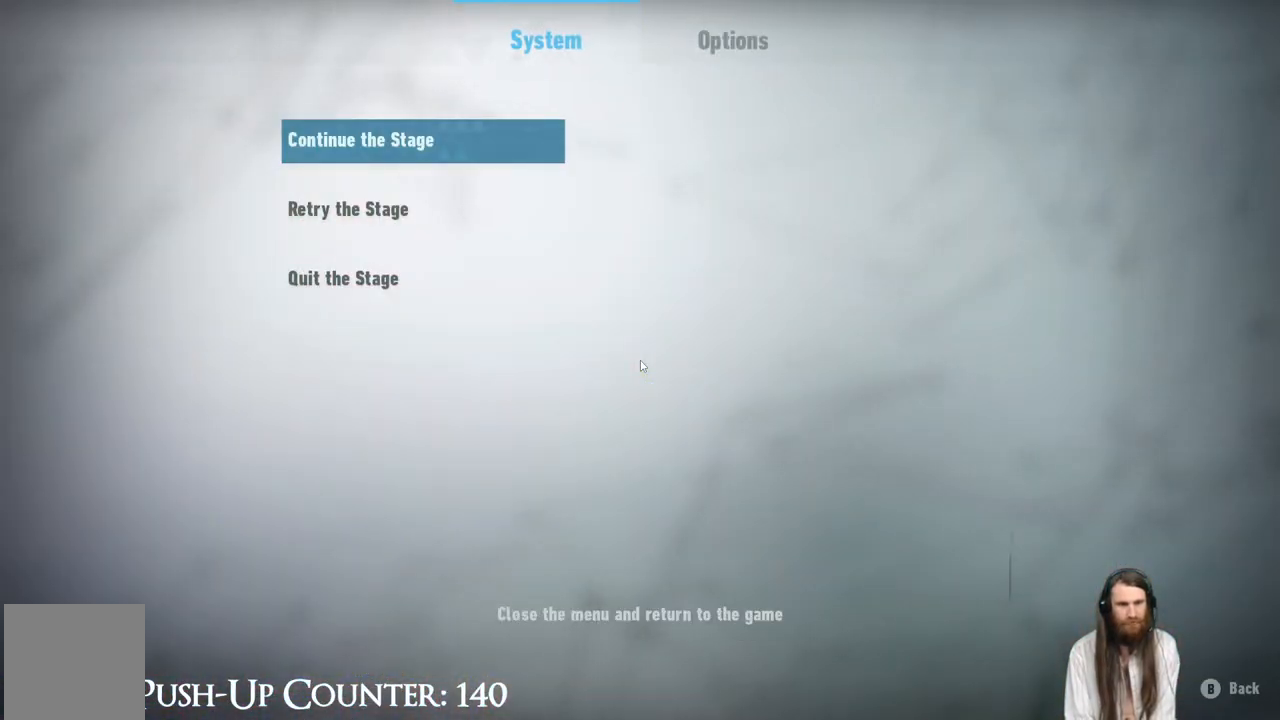
{"dt_ms": 500, "buttons": [], "left_stick": "center", "right_stick": "center", "events": [[33, "DPAD_DOWN", "down"], [167, "A", "down"], [167, "DPAD_DOWN", "up"], [333, "A", "up"]]}
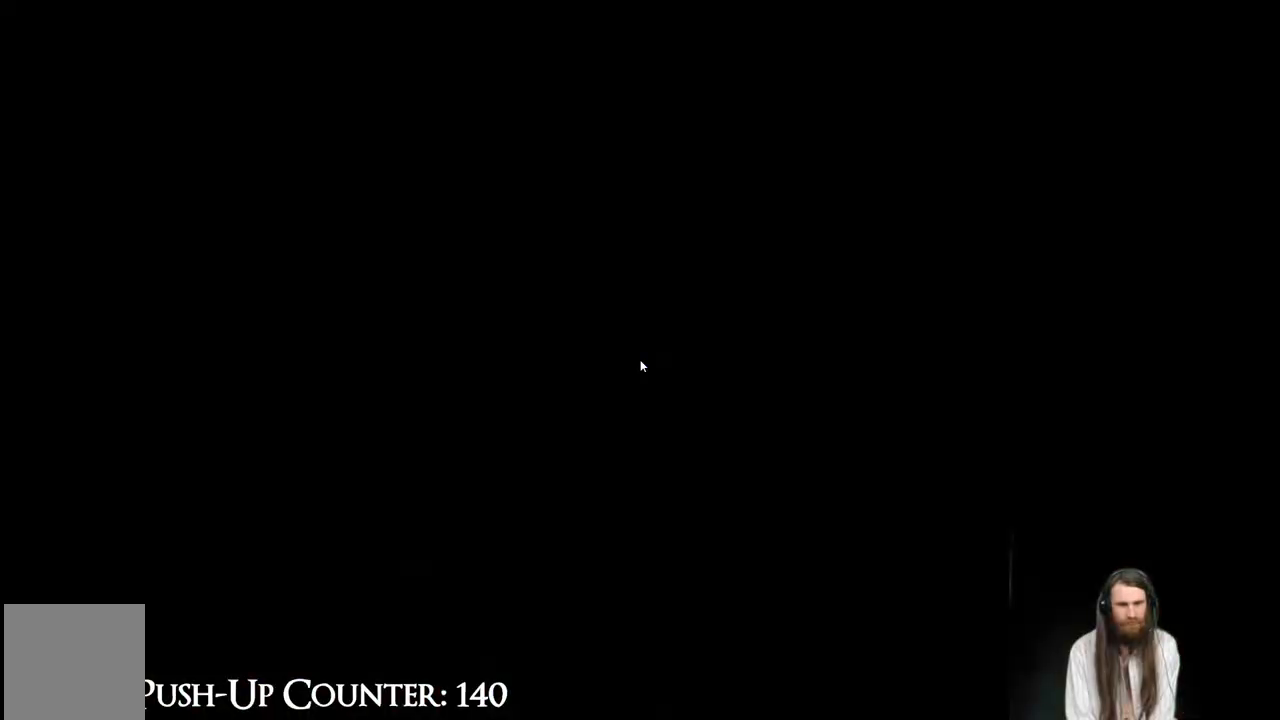
{"dt_ms": 500, "buttons": [], "left_stick": "center", "right_stick": "center", "events": []}
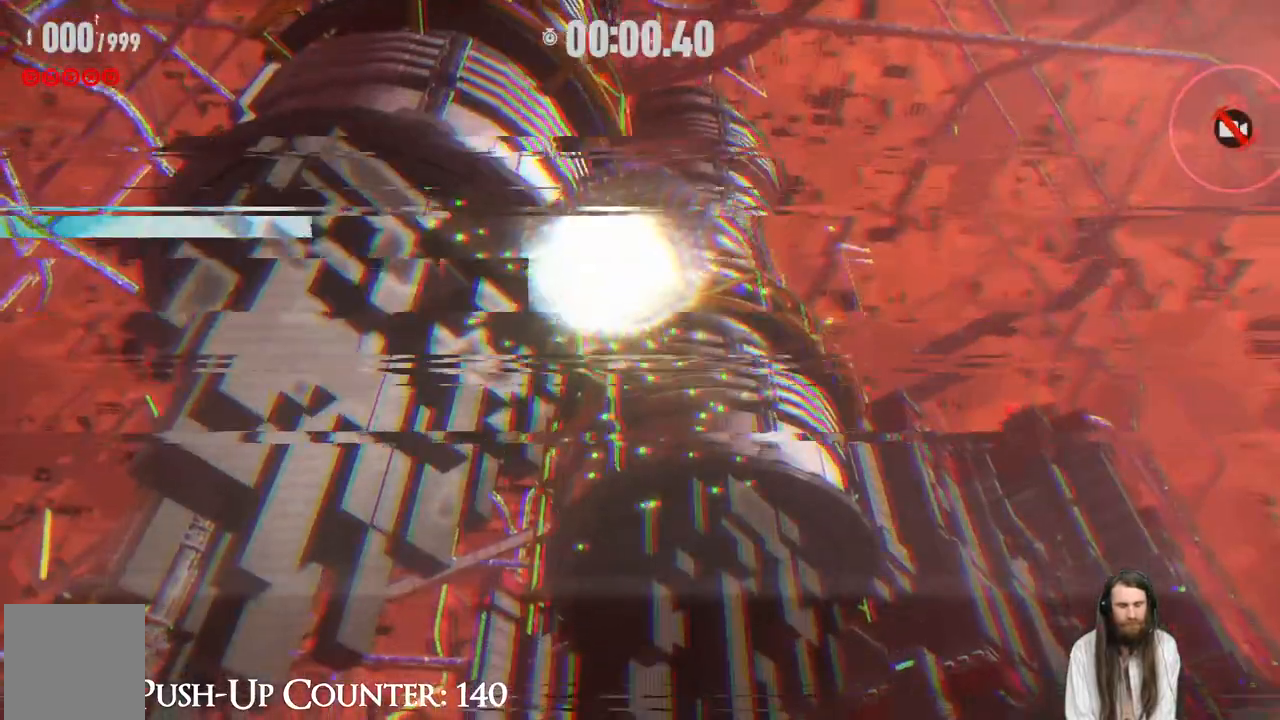
{"dt_ms": 500, "buttons": [], "left_stick": "up", "right_stick": "center", "events": [[333, "left_stick", "up"]]}
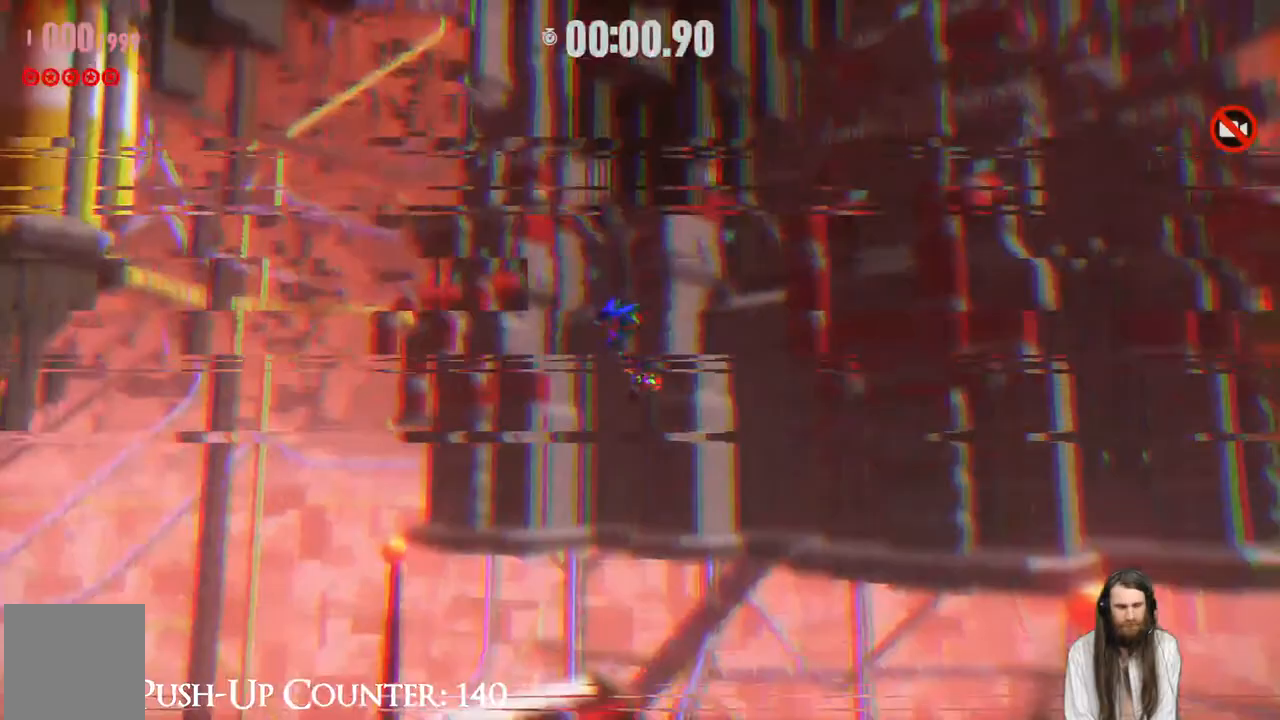
{"dt_ms": 500, "buttons": [], "left_stick": "up", "right_stick": "center", "events": []}
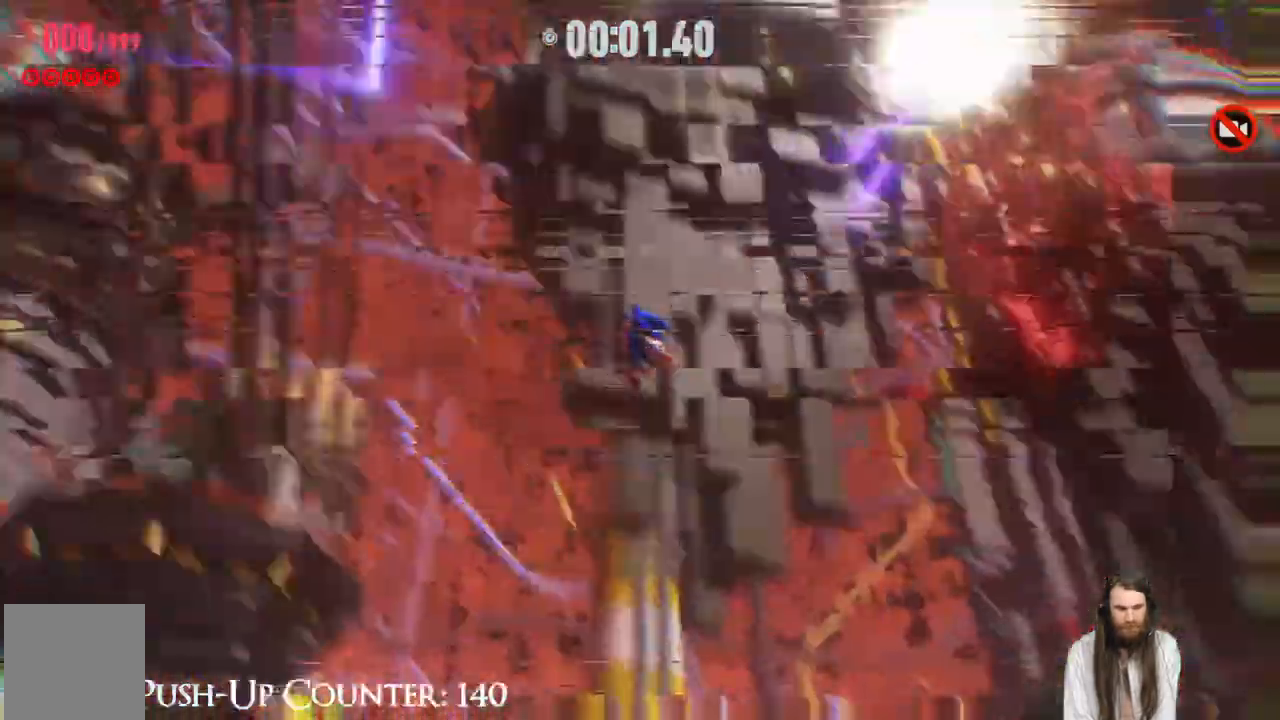
{"dt_ms": 500, "buttons": [], "left_stick": "up", "right_stick": "center", "events": []}